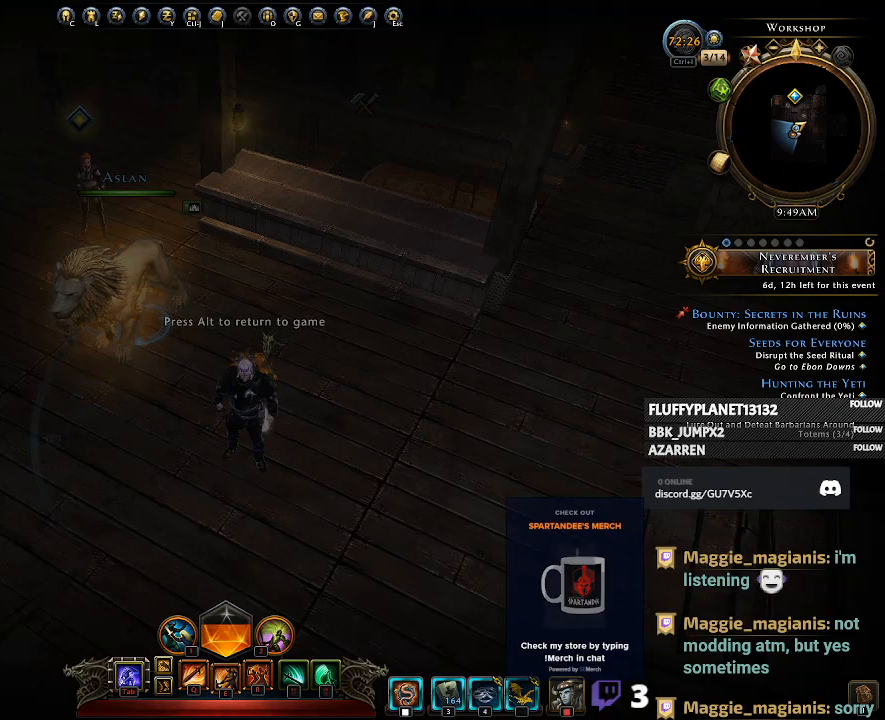
Gameplay with keyboard and mouse; each line is a JSON object with the keys and mouse buttons held at the frame after it. "events" lists presses ("down") and releases ("up") of "1", "2", "3", "4", "5", "a", "alt", "c", "caps_lock", "ctrl", "d", "e", "f", "g", "q", "r", "s", "shift", "space", "t", "tab", "v", "w", "x", "z", "mouse_left", "mouse_wheel" and "mouse_right" between this image and that frame as [ms after this image, input, new state], when the widget could be followed in between. "mouse_left", "mouse_wheel", "mouse_right" = the "left", "wheel", "right" buttons of the "mouse" list. No other keys are recorded. "wheel" means that the mouse wheel is clicked or scrolled. Not read: mouse_move.
{"keys": [], "mouse": [], "events": [[50, "a", "down"], [150, "a", "up"]]}
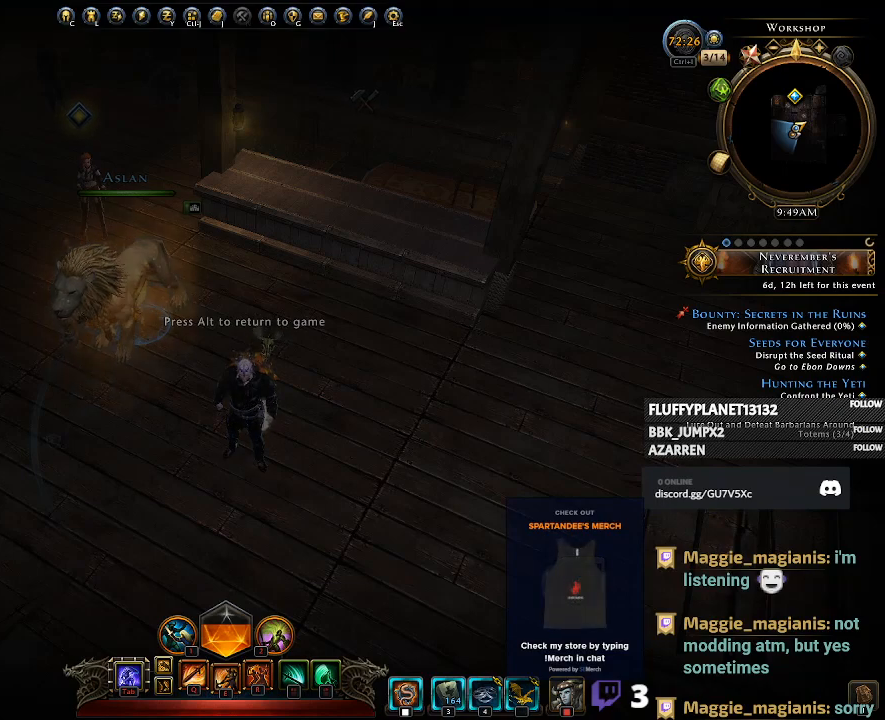
{"keys": [], "mouse": [], "events": []}
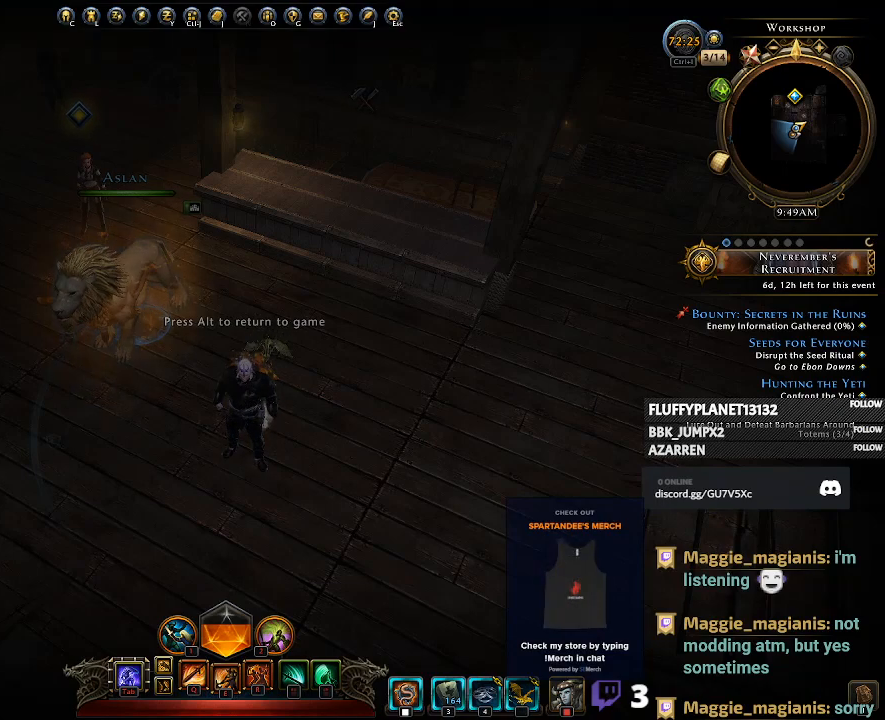
{"keys": [], "mouse": ["left"], "events": [[500, "mouse_left", "down"]]}
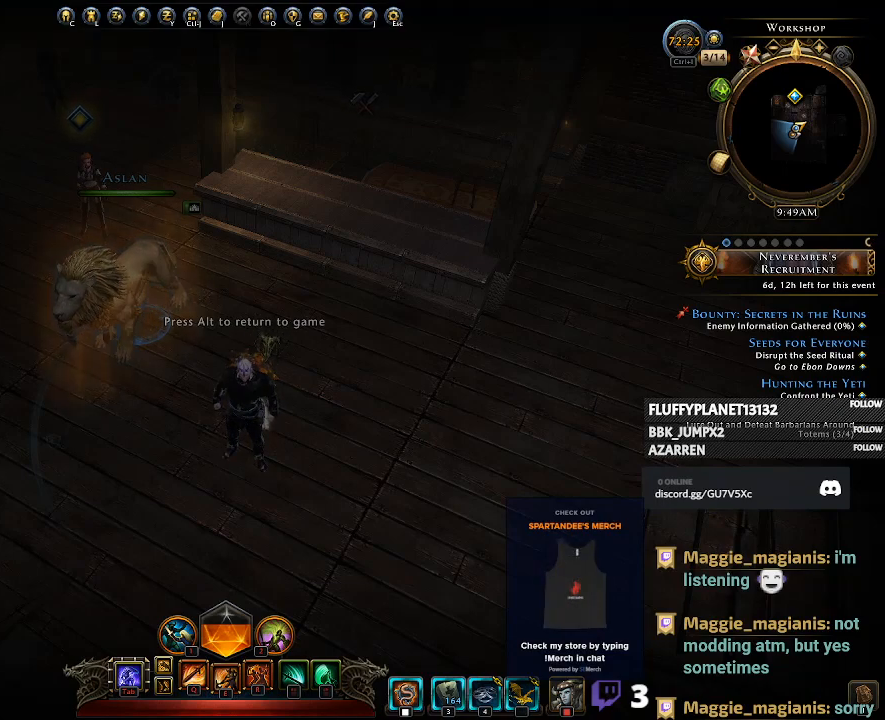
{"keys": [], "mouse": [], "events": [[100, "mouse_left", "up"]]}
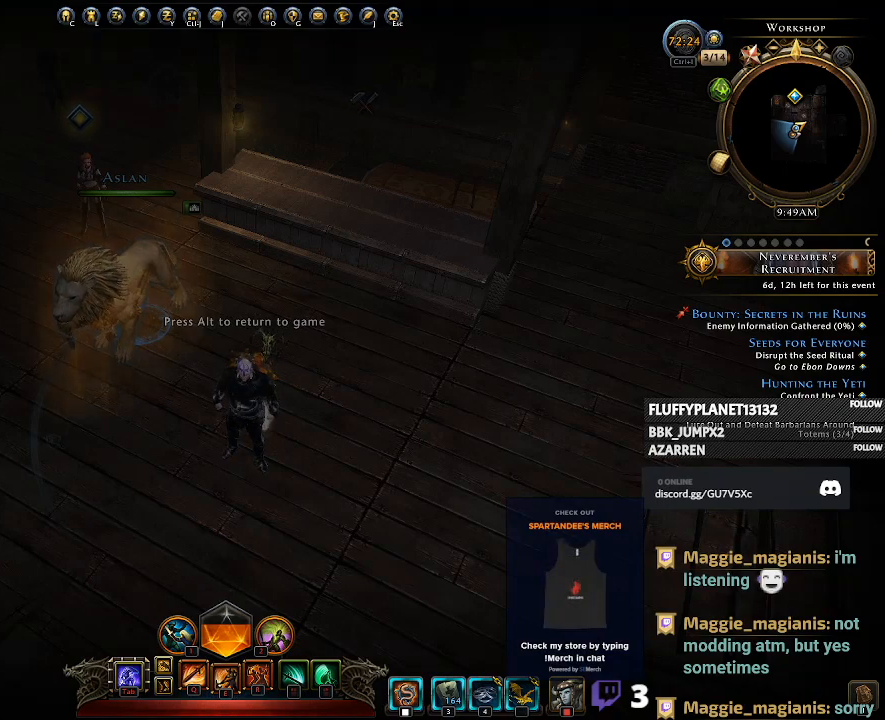
{"keys": [], "mouse": [], "events": []}
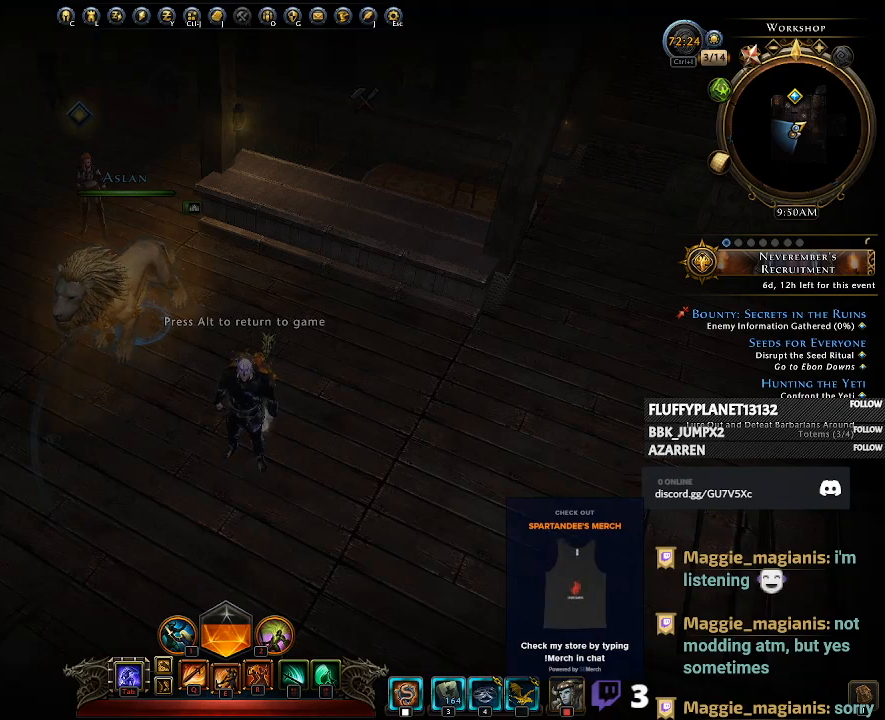
{"keys": [], "mouse": [], "events": []}
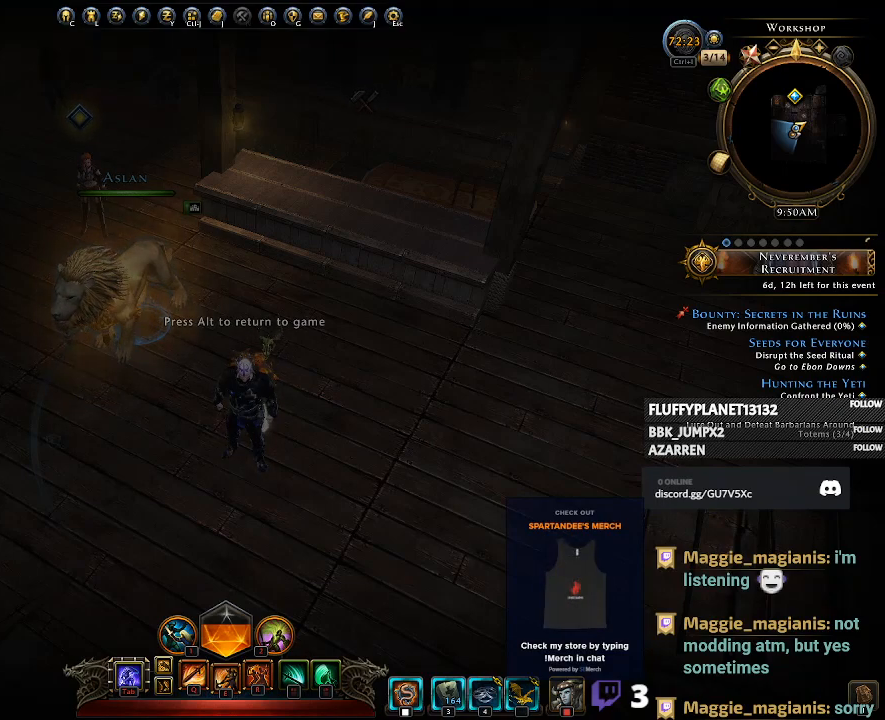
{"keys": [], "mouse": [], "events": [[283, "mouse_left", "down"], [383, "mouse_left", "up"]]}